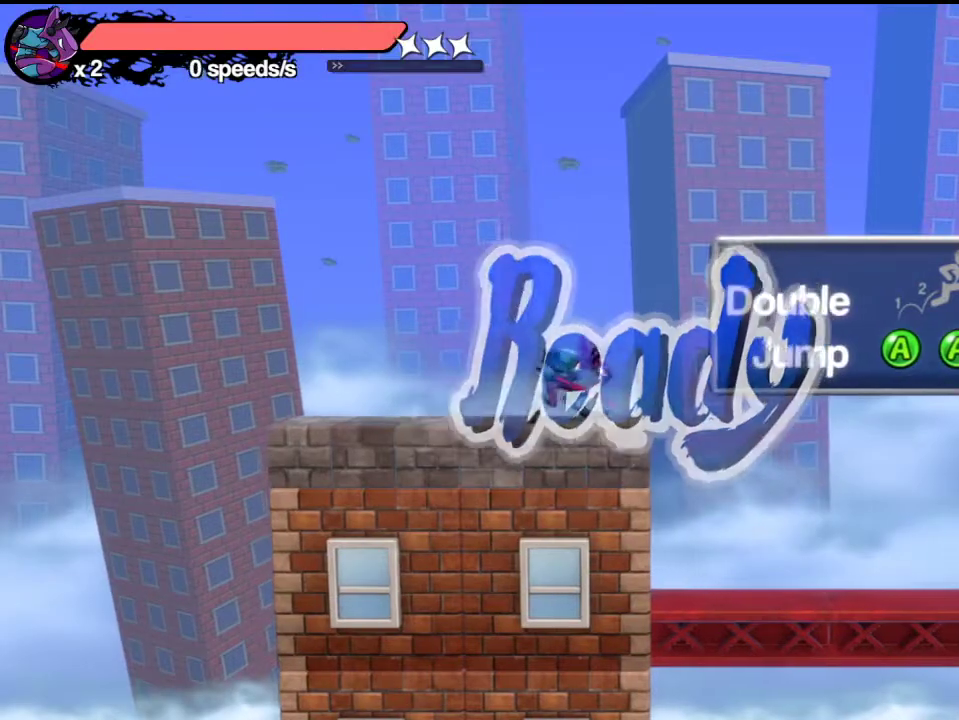
Gameplay with a controller (Xbox layout); each line is a JSON object with the inputs held at the frame after it (dt_ms = milliseconds from this image to that frame). "events" lists button and stick changes between this image and that frame as [ms after this image, input, new state], when the widget could be followed in between. Not read: R3 right_stick.
{"dt_ms": 300, "buttons": [], "left_stick": "center", "events": []}
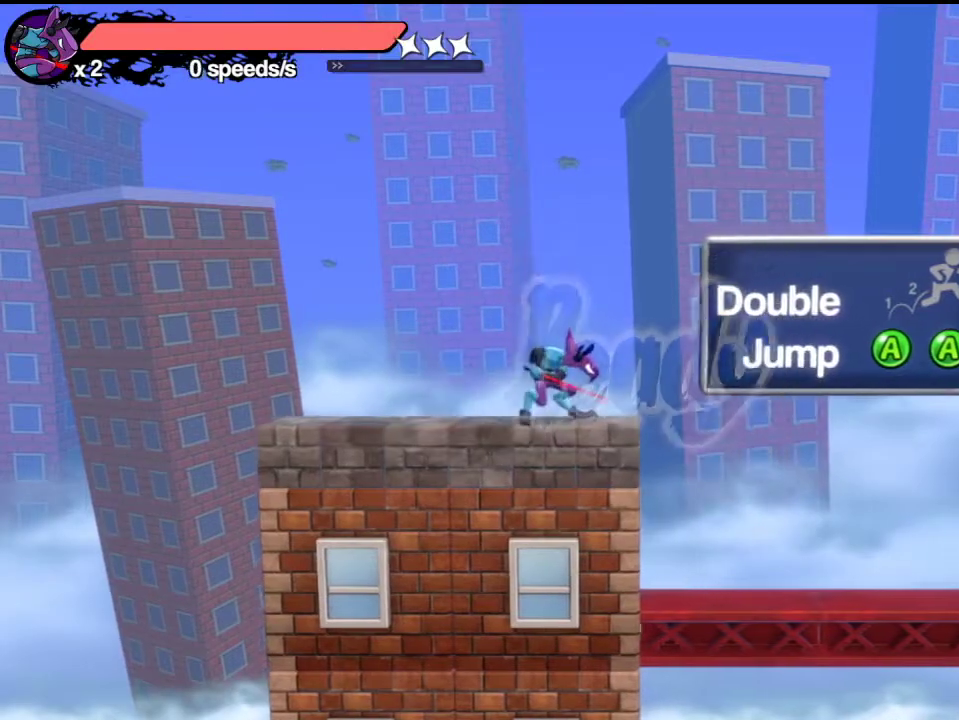
{"dt_ms": 400, "buttons": ["R1"], "left_stick": "center", "events": [[350, "R1", "down"]]}
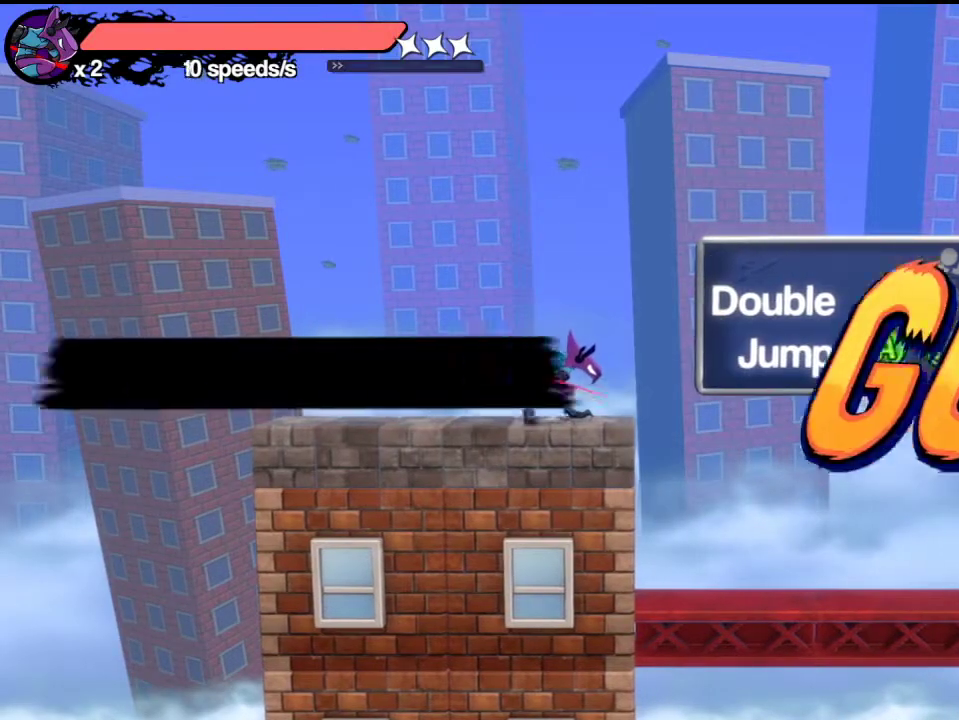
{"dt_ms": 700, "buttons": [], "left_stick": "right", "events": [[17, "left_stick", "right"], [167, "A", "down"], [217, "R1", "up"], [300, "A", "up"], [550, "A", "down"], [650, "A", "up"]]}
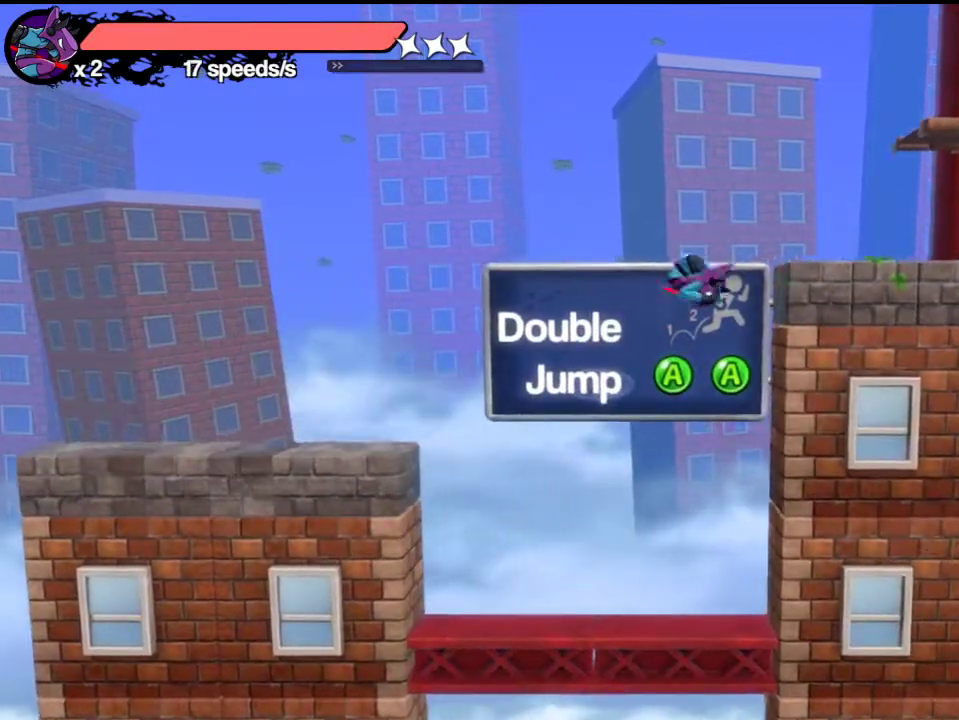
{"dt_ms": 400, "buttons": [], "left_stick": "center", "events": [[217, "L1", "down"], [217, "left_stick", "center"], [283, "L1", "up"]]}
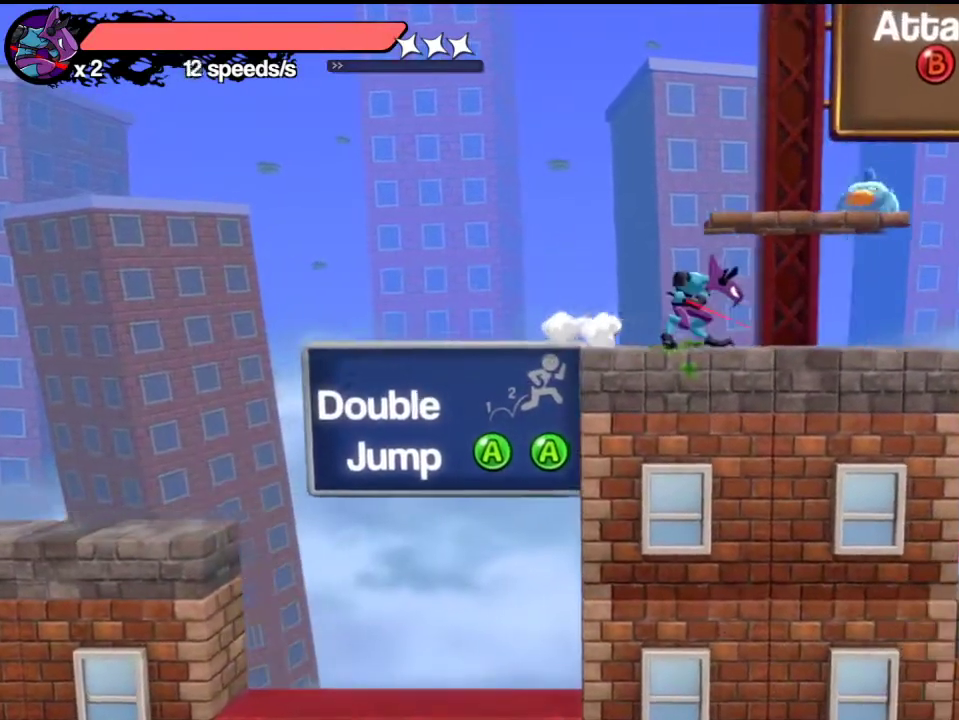
{"dt_ms": 300, "buttons": ["A"], "left_stick": "center", "events": [[67, "A", "down"], [183, "A", "up"], [283, "A", "down"]]}
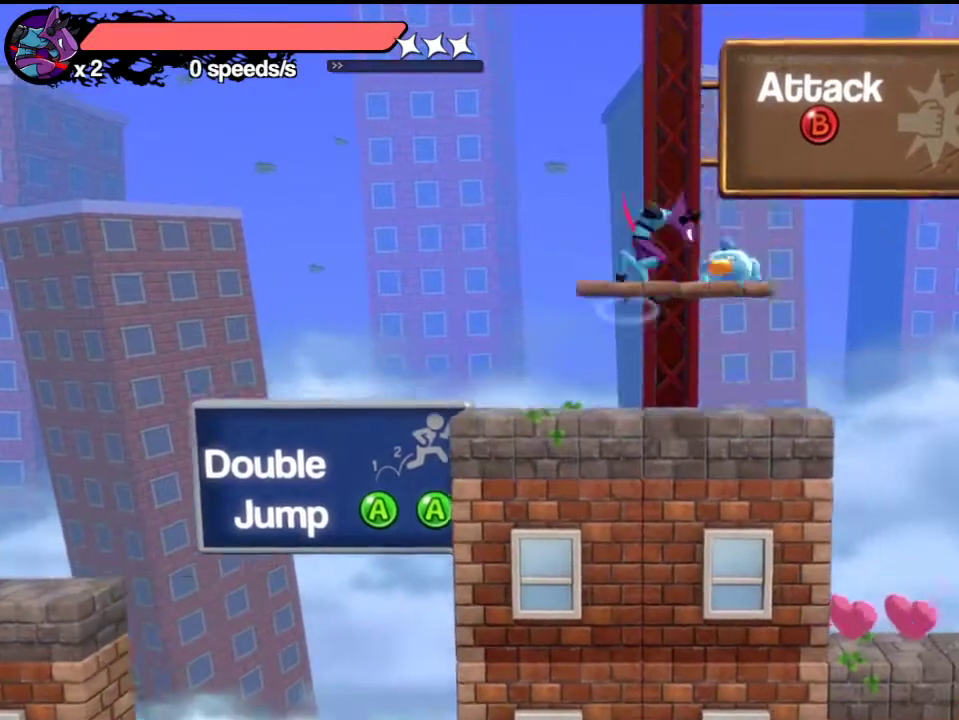
{"dt_ms": 700, "buttons": [], "left_stick": "center", "events": [[133, "A", "up"], [133, "L1", "down"], [183, "L1", "up"], [300, "left_stick", "left"], [600, "L1", "down"], [600, "left_stick", "right"], [700, "L1", "up"], [700, "left_stick", "center"]]}
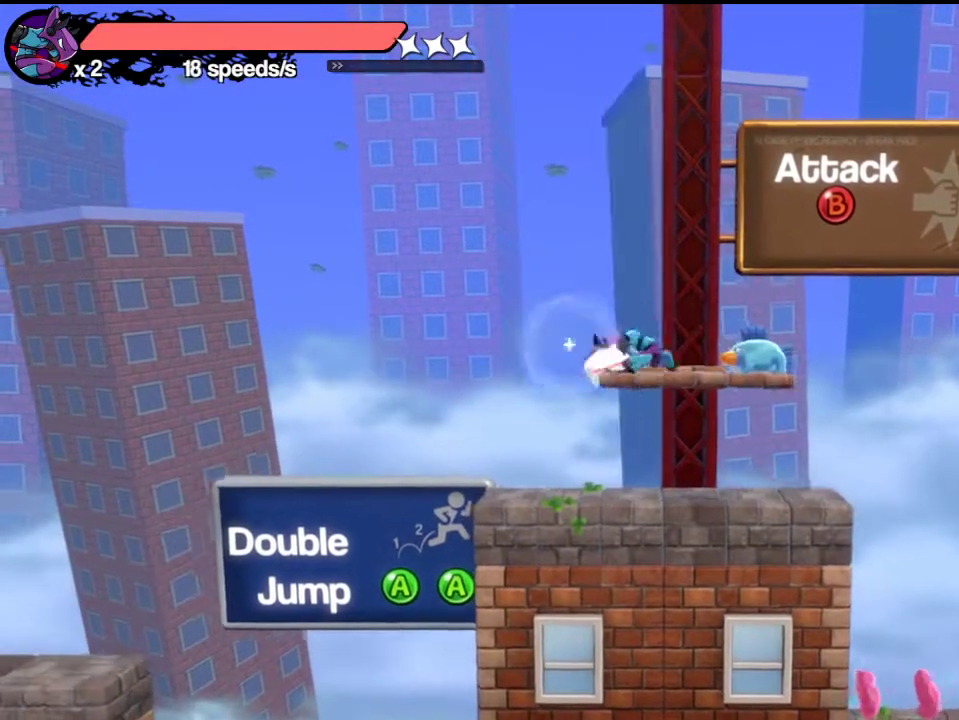
{"dt_ms": 700, "buttons": [], "left_stick": "center", "events": [[200, "left_stick", "right"], [417, "left_stick", "center"], [467, "L1", "down"], [467, "left_stick", "left"], [550, "L1", "up"], [550, "left_stick", "right"], [600, "left_stick", "center"]]}
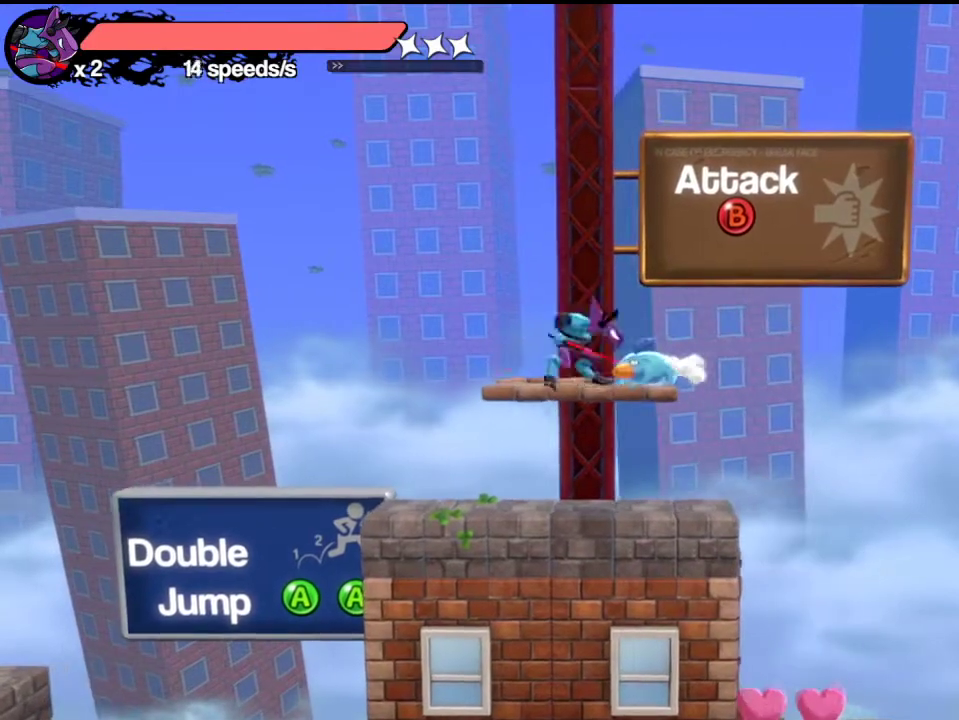
{"dt_ms": 300, "buttons": [], "left_stick": "up-right", "events": [[67, "left_stick", "left"], [300, "left_stick", "up-right"]]}
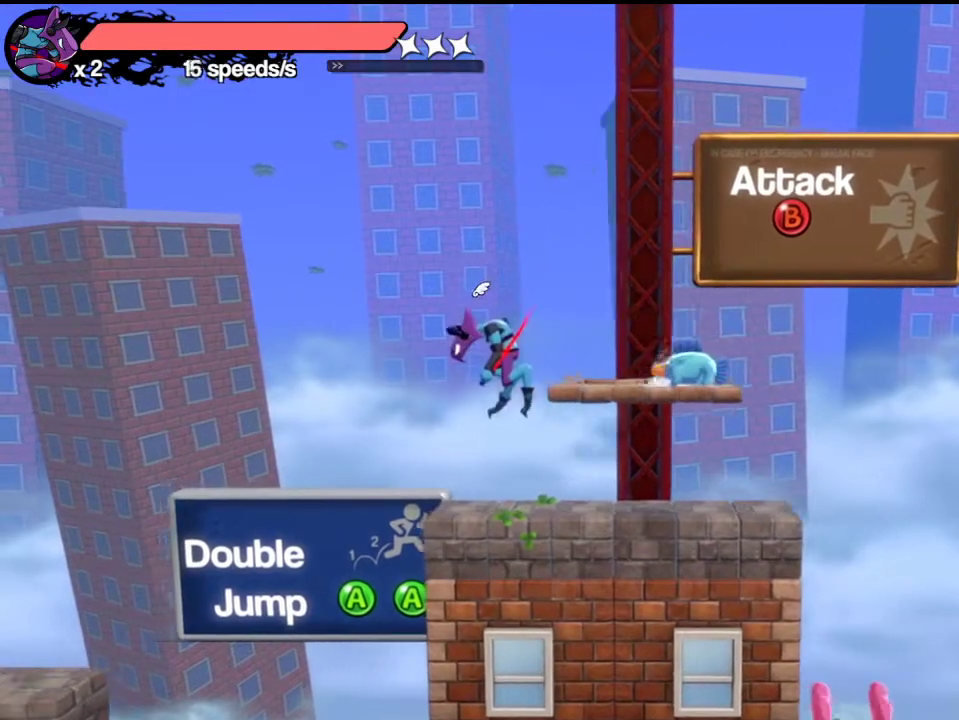
{"dt_ms": 500, "buttons": [], "left_stick": "right", "events": [[50, "L1", "down"], [50, "left_stick", "right"], [183, "L1", "up"], [183, "left_stick", "center"], [333, "left_stick", "right"]]}
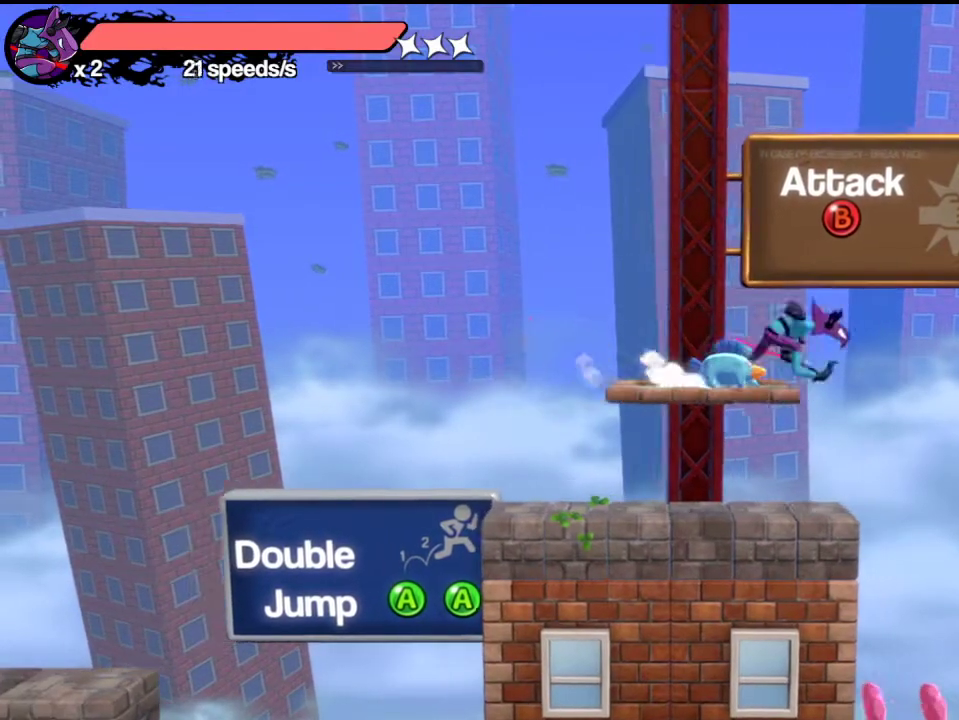
{"dt_ms": 700, "buttons": [], "left_stick": "center", "events": [[50, "left_stick", "center"], [117, "L1", "down"], [117, "left_stick", "left"], [217, "L1", "up"], [217, "left_stick", "center"], [333, "left_stick", "left"], [550, "left_stick", "center"]]}
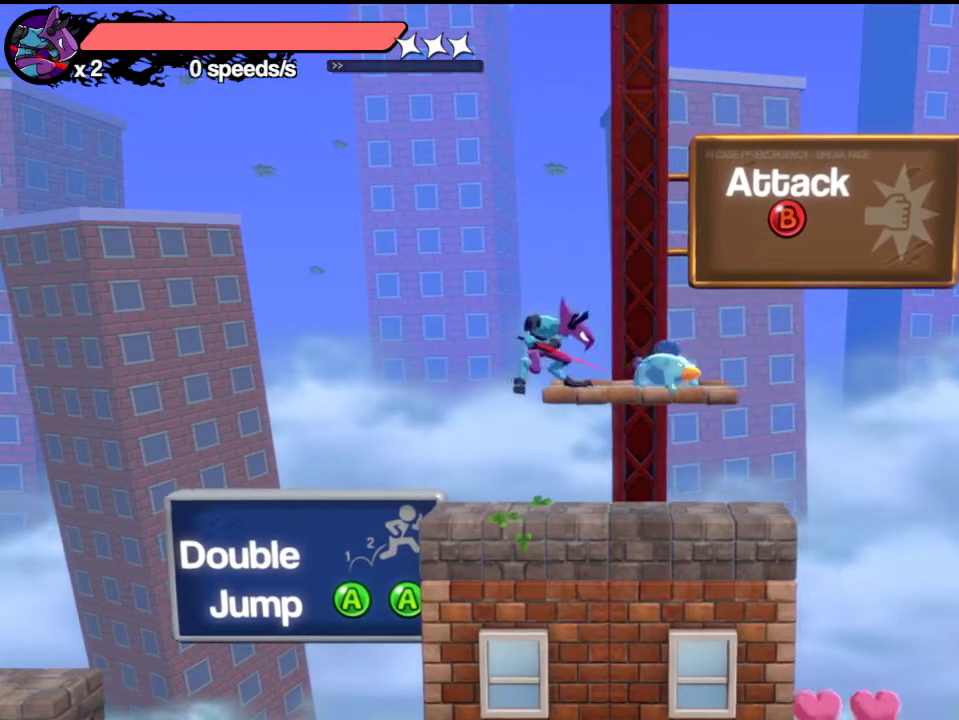
{"dt_ms": 300, "buttons": ["L1"], "left_stick": "right", "events": [[83, "left_stick", "left"], [183, "left_stick", "up-left"], [233, "left_stick", "right"], [267, "L1", "down"]]}
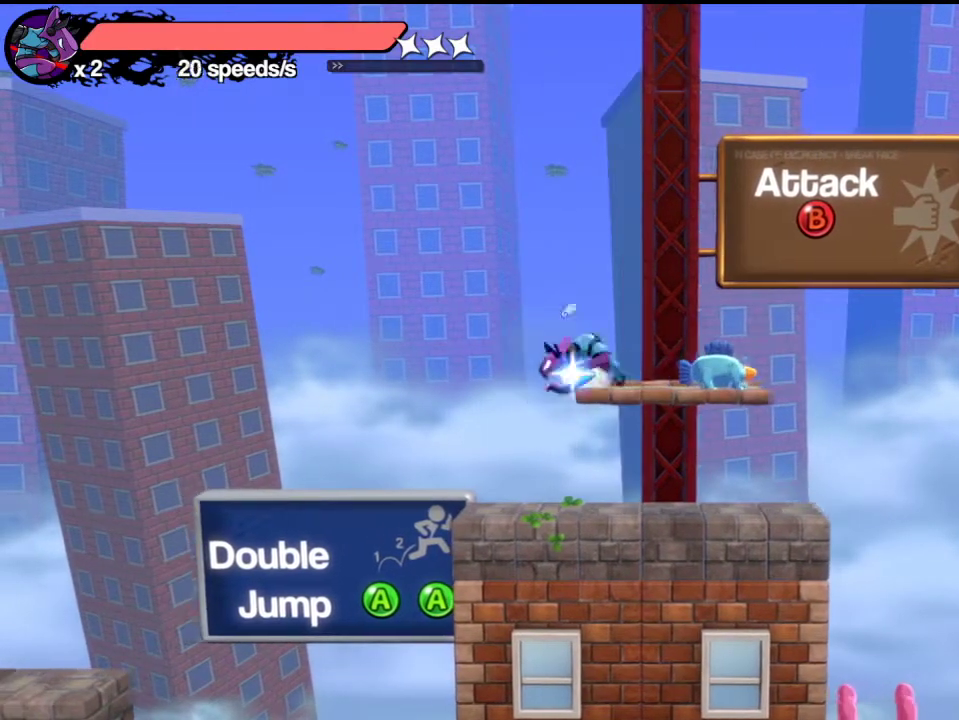
{"dt_ms": 400, "buttons": [], "left_stick": "right", "events": [[50, "left_stick", "center"], [100, "L1", "up"], [283, "left_stick", "right"]]}
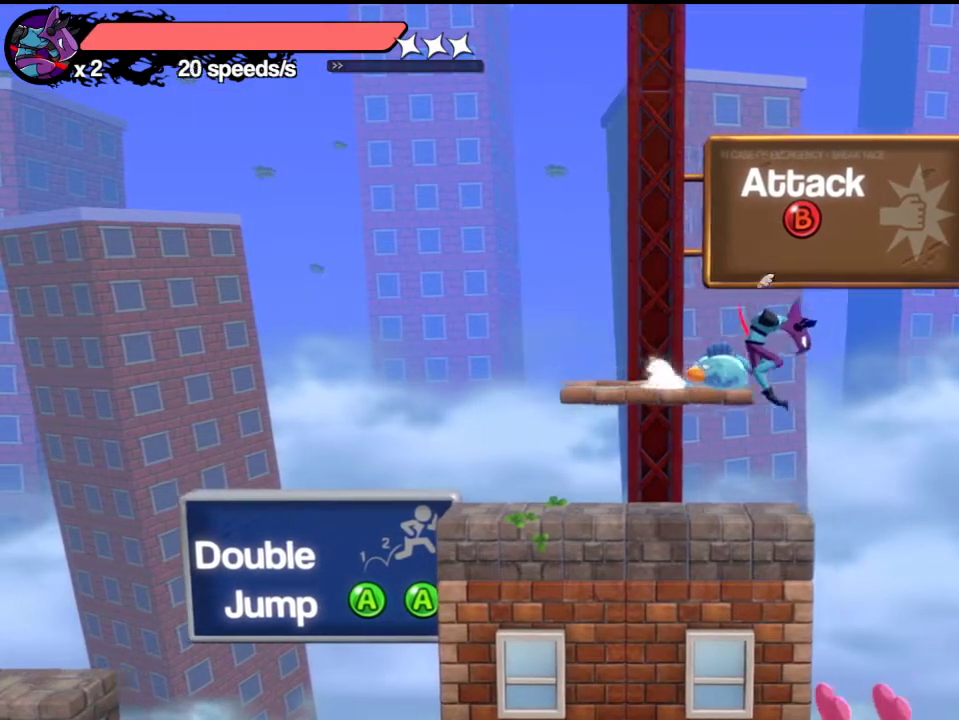
{"dt_ms": 600, "buttons": [], "left_stick": "left", "events": [[117, "left_stick", "left"], [250, "L1", "down"], [250, "left_stick", "center"], [300, "L1", "up"], [483, "left_stick", "left"]]}
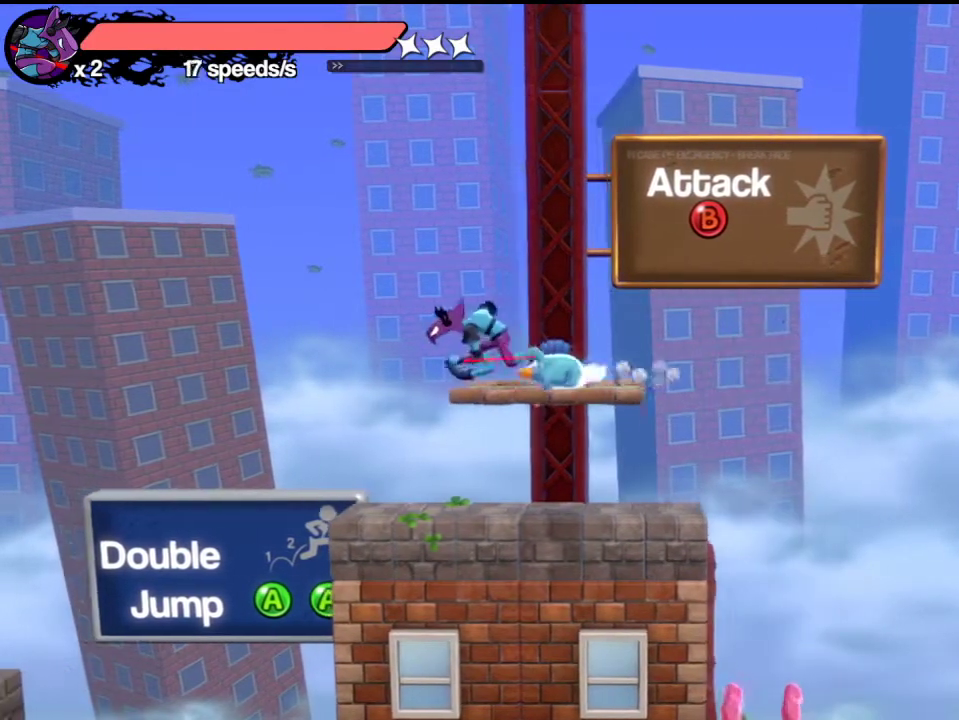
{"dt_ms": 700, "buttons": [], "left_stick": "right", "events": [[217, "left_stick", "right"], [283, "L1", "down"], [367, "left_stick", "center"], [417, "L1", "up"], [583, "left_stick", "right"]]}
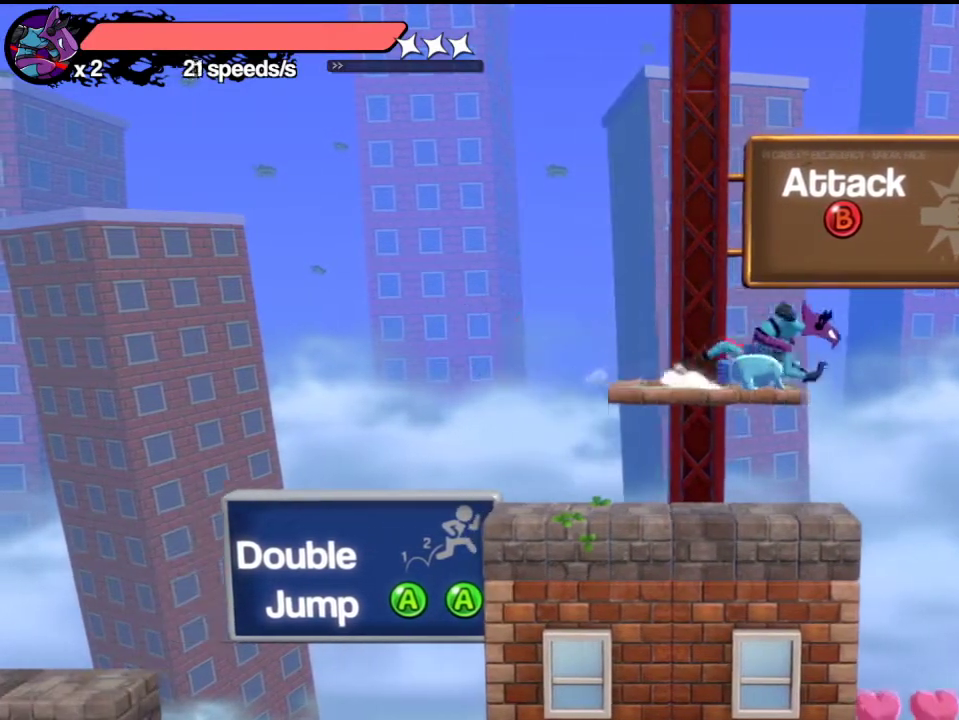
{"dt_ms": 300, "buttons": [], "left_stick": "center", "events": [[83, "L1", "down"], [83, "left_stick", "up-left"], [133, "left_stick", "left"], [183, "left_stick", "center"], [250, "L1", "up"]]}
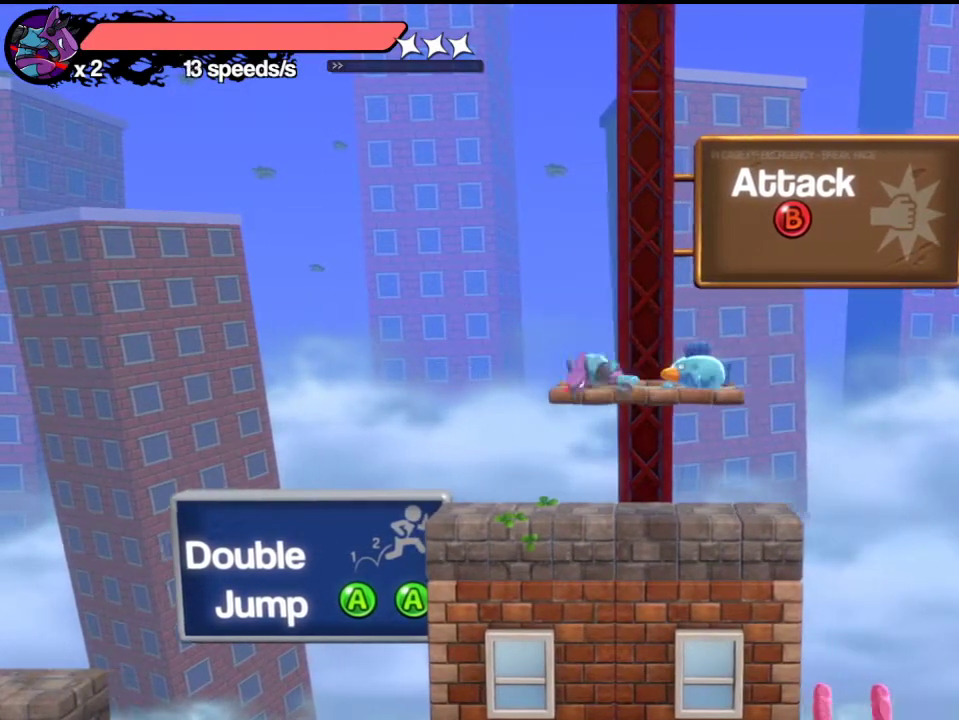
{"dt_ms": 400, "buttons": [], "left_stick": "center", "events": [[83, "left_stick", "left"], [283, "left_stick", "center"]]}
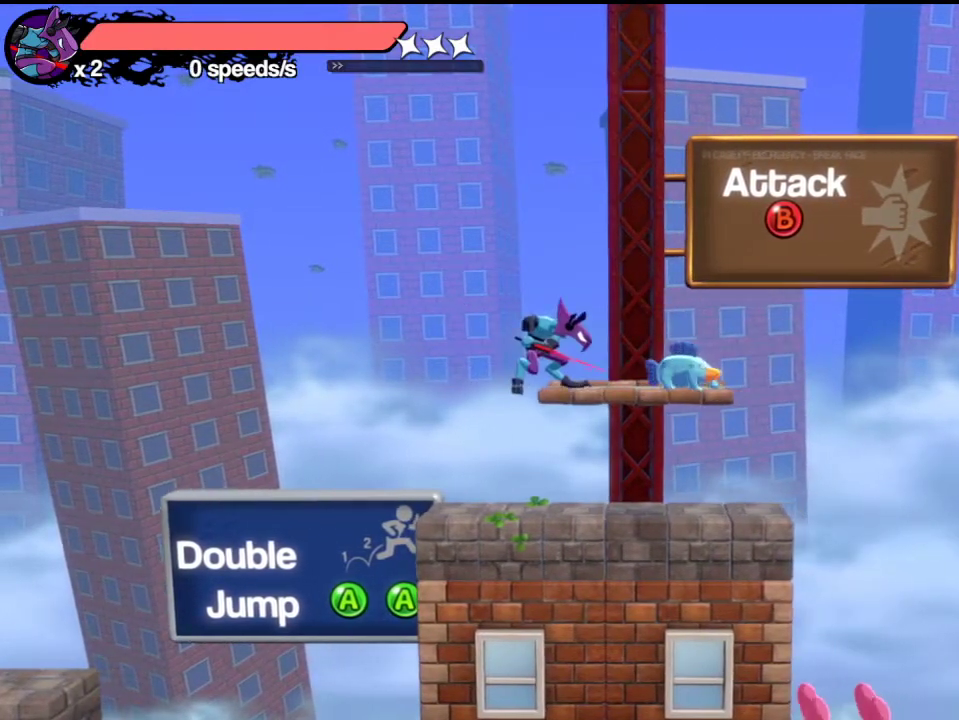
{"dt_ms": 700, "buttons": ["A"], "left_stick": "left", "events": [[50, "left_stick", "left"], [200, "left_stick", "center"], [350, "left_stick", "down"], [400, "left_stick", "center"], [567, "left_stick", "left"], [617, "A", "down"]]}
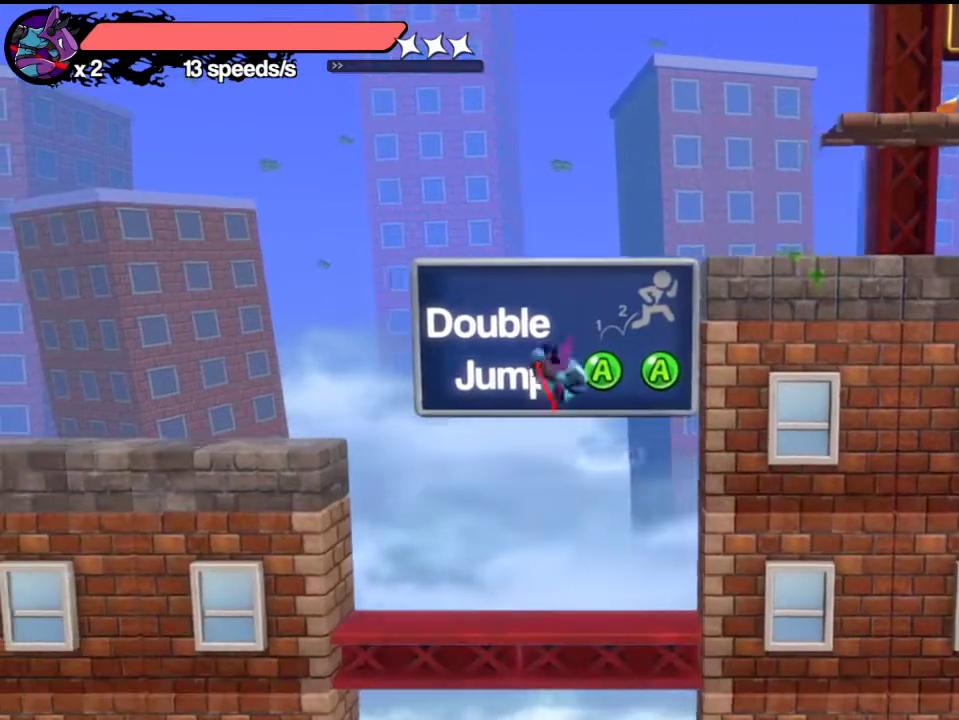
{"dt_ms": 400, "buttons": [], "left_stick": "left", "events": [[67, "A", "up"]]}
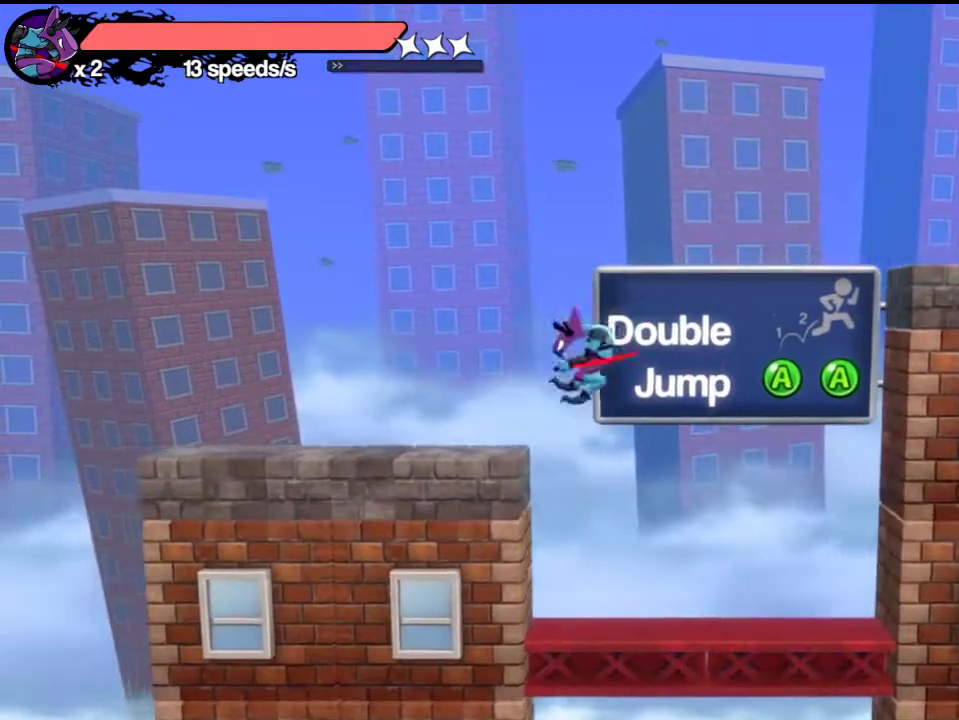
{"dt_ms": 300, "buttons": [], "left_stick": "center", "events": [[67, "left_stick", "center"]]}
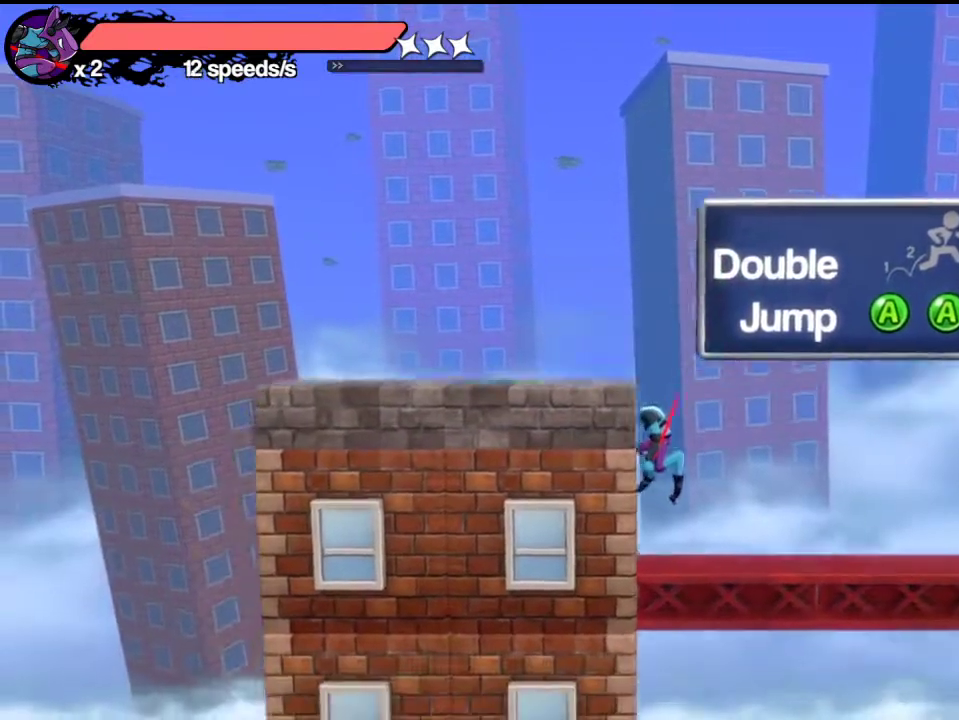
{"dt_ms": 700, "buttons": [], "left_stick": "left", "events": [[33, "left_stick", "left"], [217, "left_stick", "center"], [283, "A", "down"], [467, "A", "up"], [567, "A", "down"], [633, "left_stick", "down-left"], [683, "A", "up"], [683, "left_stick", "left"]]}
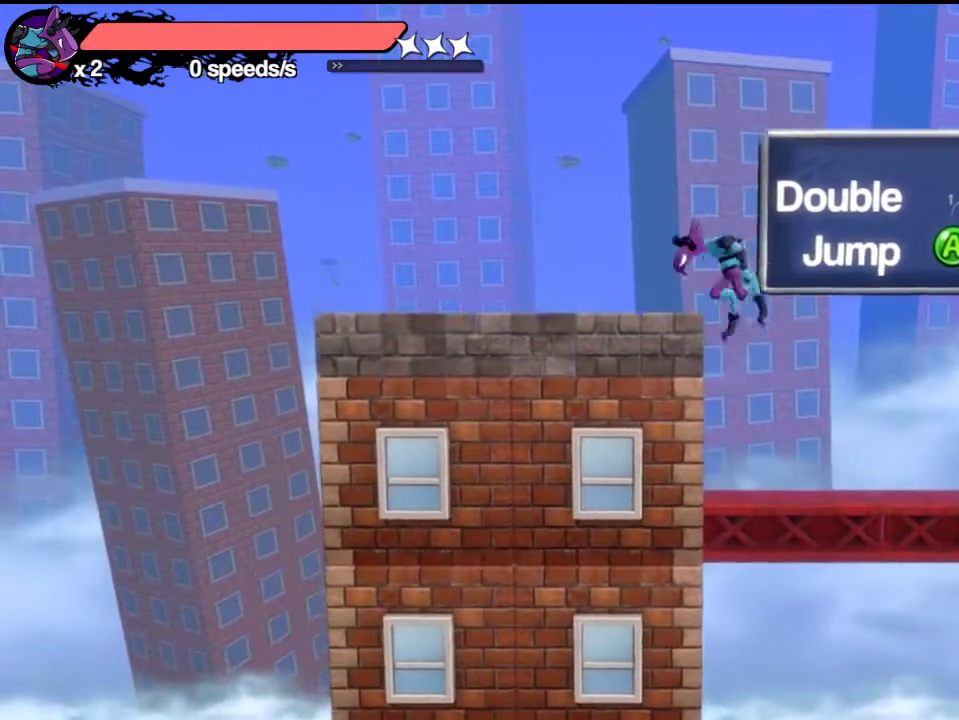
{"dt_ms": 700, "buttons": [], "left_stick": "left", "events": [[33, "L1", "down"], [33, "left_stick", "center"], [117, "L1", "up"], [517, "left_stick", "left"]]}
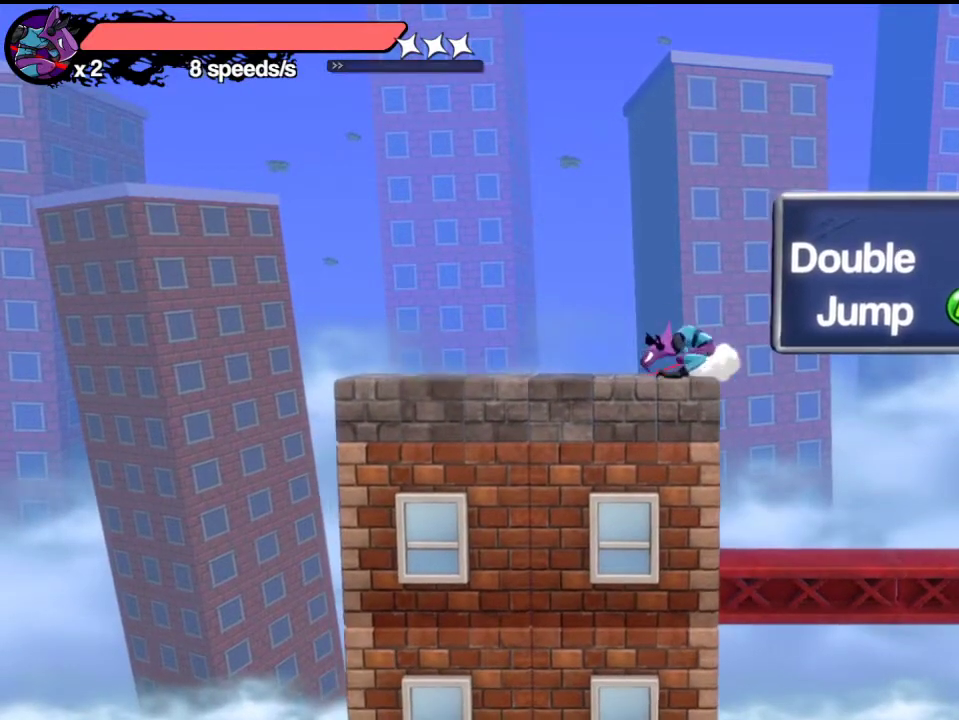
{"dt_ms": 300, "buttons": [], "left_stick": "center", "events": [[33, "left_stick", "center"], [150, "left_stick", "down"], [233, "left_stick", "center"]]}